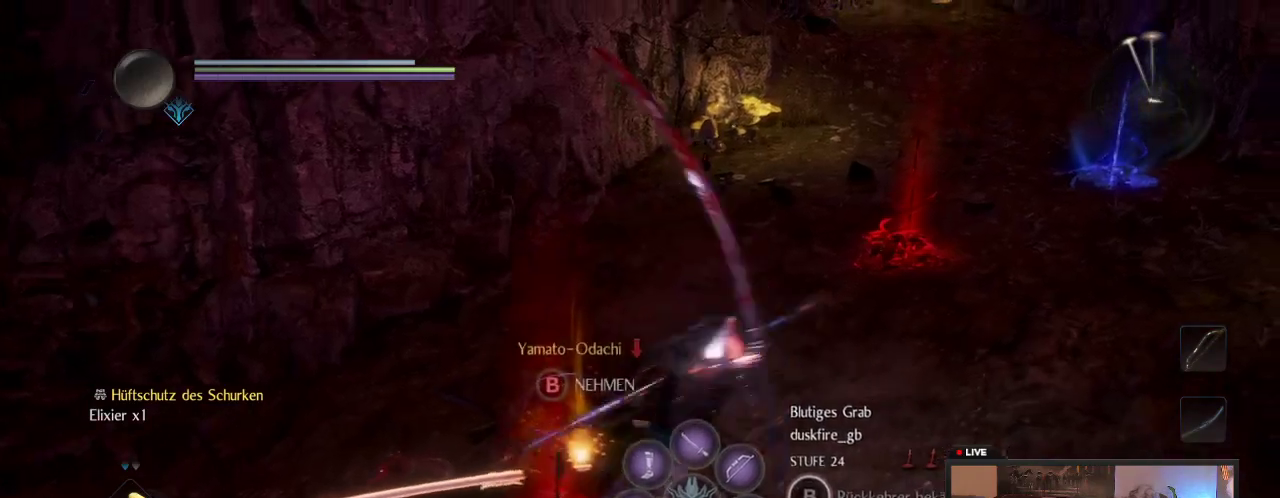
Gameplay with a controller (Xbox layout); each line is a JSON object with the inputs held at the frame after it (dt_ms = milliseconds from this image to that frame). "events" lists button and stick changes between this image and that frame as [ms after this image, input, new state], when the widget could be followed in between. This overlay highlights the sticks when they move; stick clicks (L3 R3) are not distinguishable. Not read: L3 R3.
{"dt_ms": 600, "buttons": [], "left_stick": "center", "right_stick": "center"}
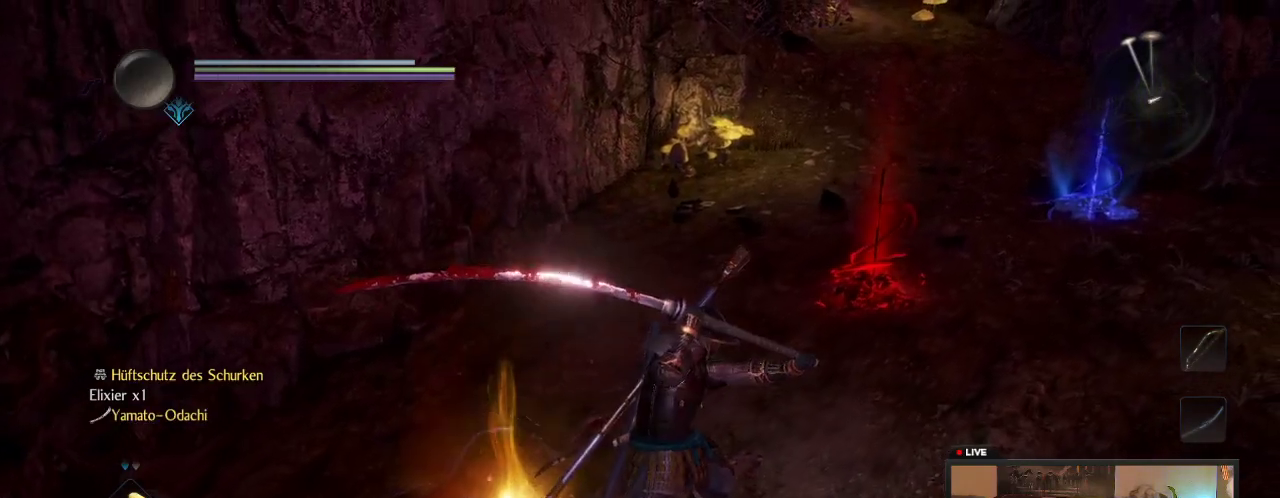
{"dt_ms": 700, "buttons": [], "left_stick": "down-right", "right_stick": "center", "events": [[117, "B", "down"], [117, "left_stick", "left"], [167, "left_stick", "down-left"], [233, "B", "up"], [367, "B", "down"], [417, "left_stick", "down"], [483, "B", "up"], [700, "left_stick", "down-right"]]}
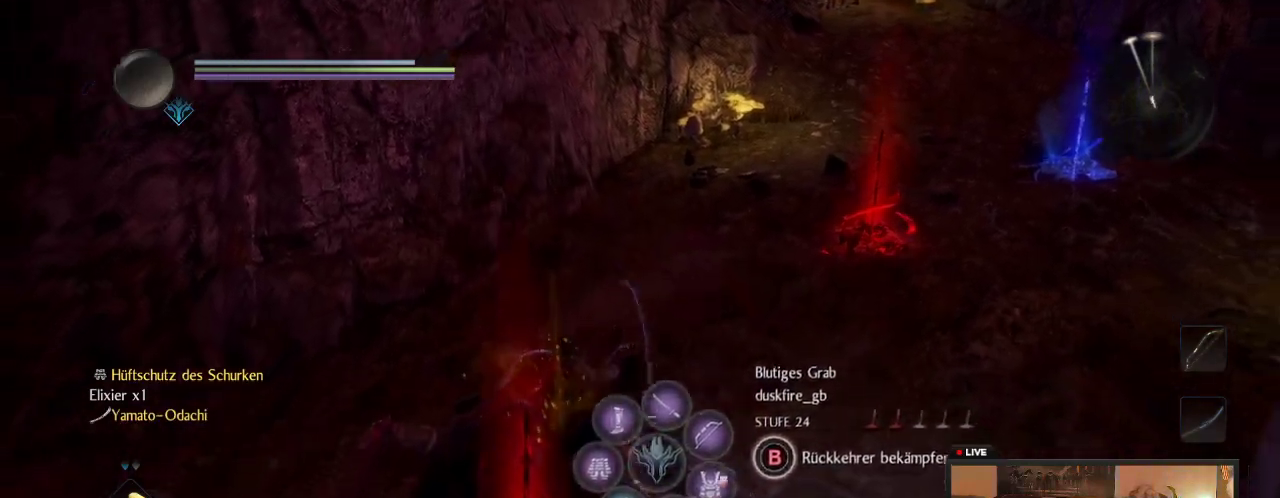
{"dt_ms": 600, "buttons": [], "left_stick": "up-left", "right_stick": "left", "events": [[150, "left_stick", "right"], [433, "left_stick", "center"], [517, "left_stick", "up-left"], [533, "right_stick", "left"]]}
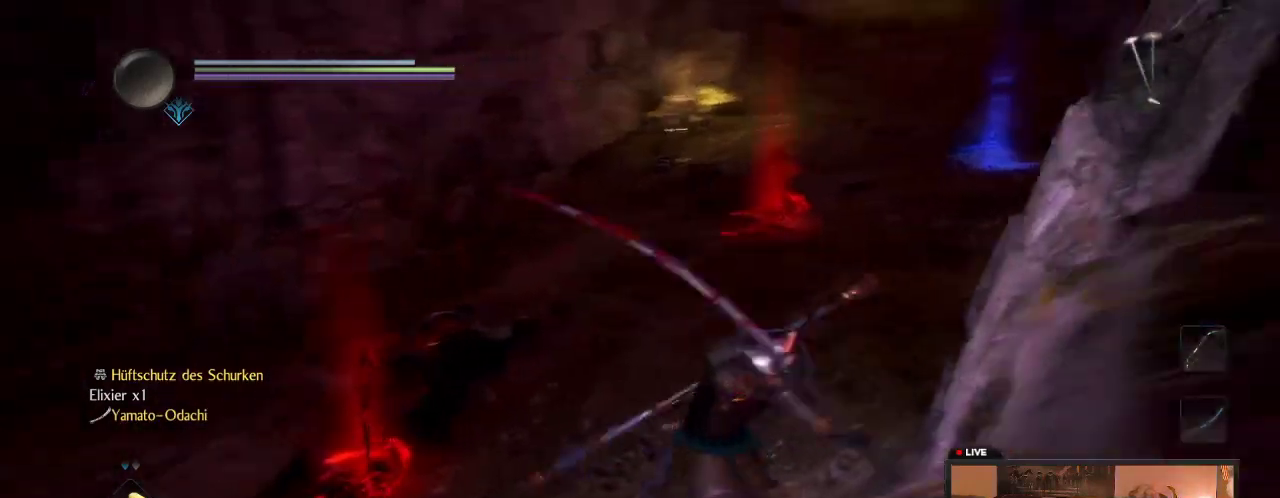
{"dt_ms": 300, "buttons": [], "left_stick": "up", "right_stick": "center", "events": [[200, "left_stick", "up"], [233, "right_stick", "center"]]}
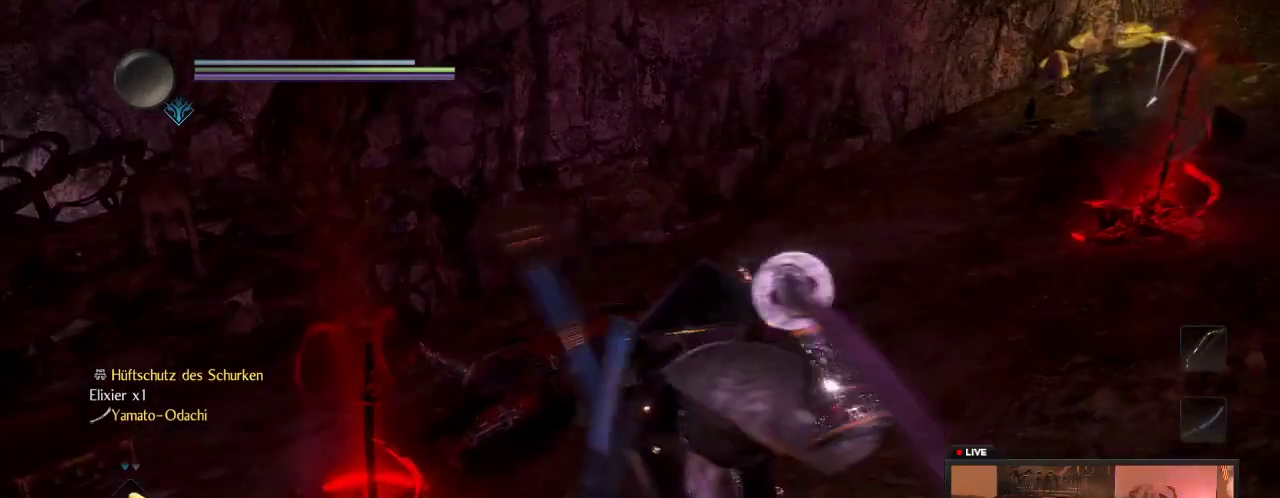
{"dt_ms": 300, "buttons": [], "left_stick": "up", "right_stick": "right"}